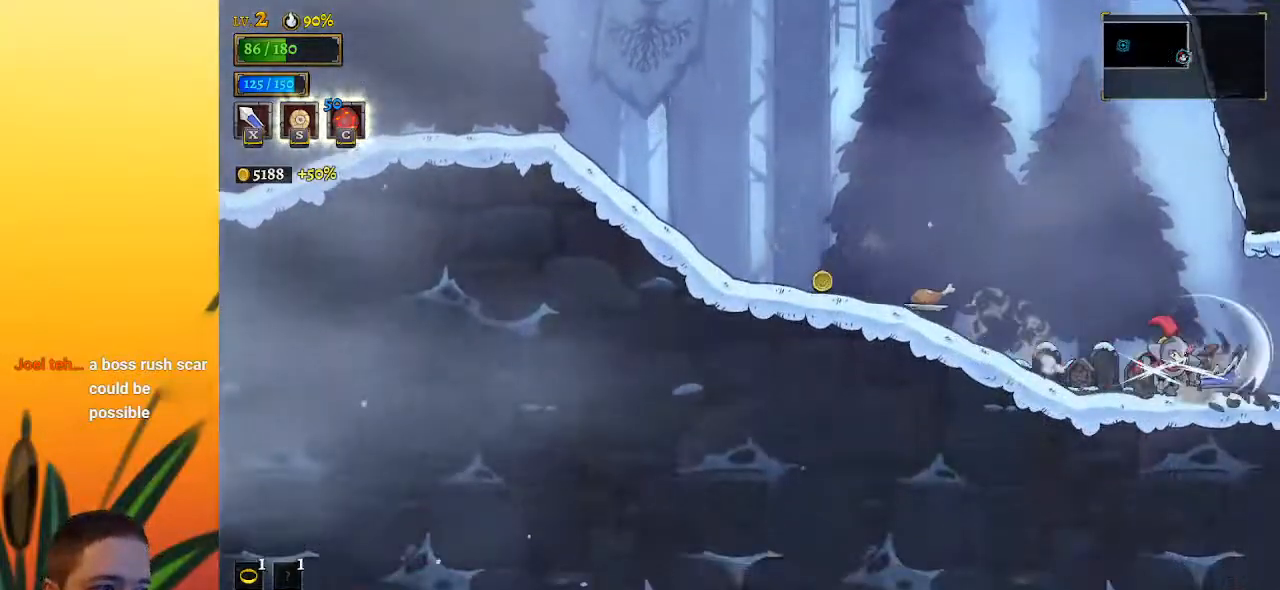
Gameplay with keyboard; each line is a JSON object with the keys held at the frame after it. "events" lists presses ("down") and releases ("up") of "a", "c", "d", "down", "left", "right", "s", "up", "x" and "z" between this image and that frame as [ms after this image, input, new state], when the widget could be followed in between. No other keys are recorded. Mouse input is not recorded.
{"keys": ["left"], "events": [[83, "left", "down"], [167, "a", "down"], [400, "a", "up"]]}
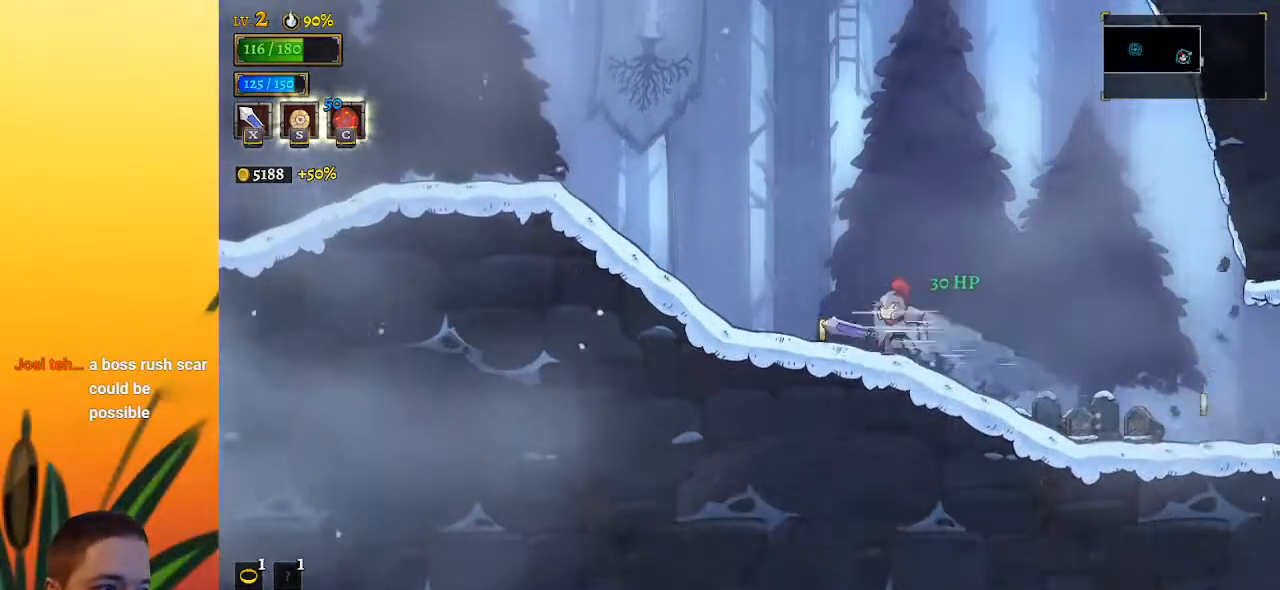
{"keys": ["right"], "events": [[50, "left", "up"], [100, "right", "down"]]}
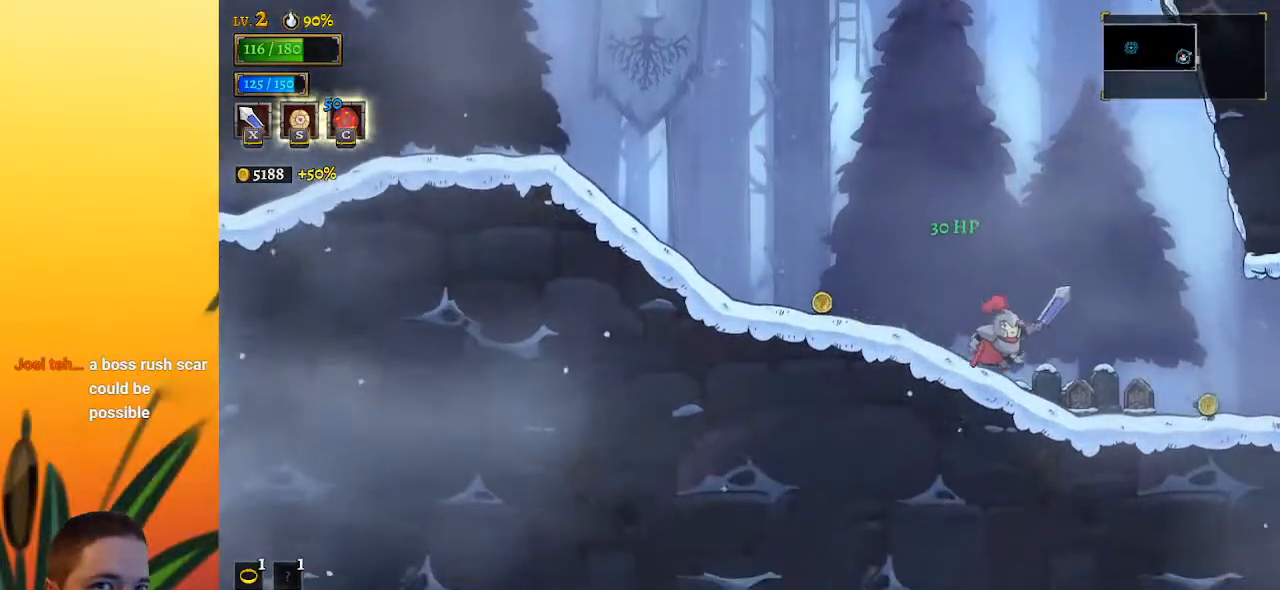
{"keys": ["right"], "events": [[250, "d", "down"], [383, "d", "up"]]}
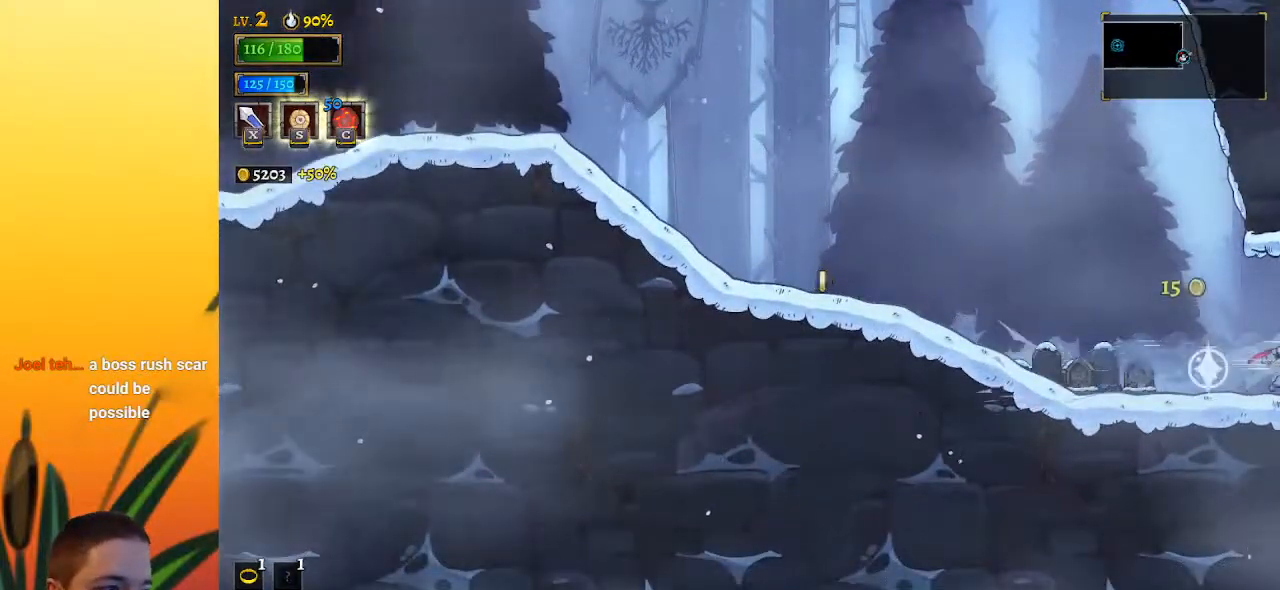
{"keys": [], "events": [[167, "right", "up"]]}
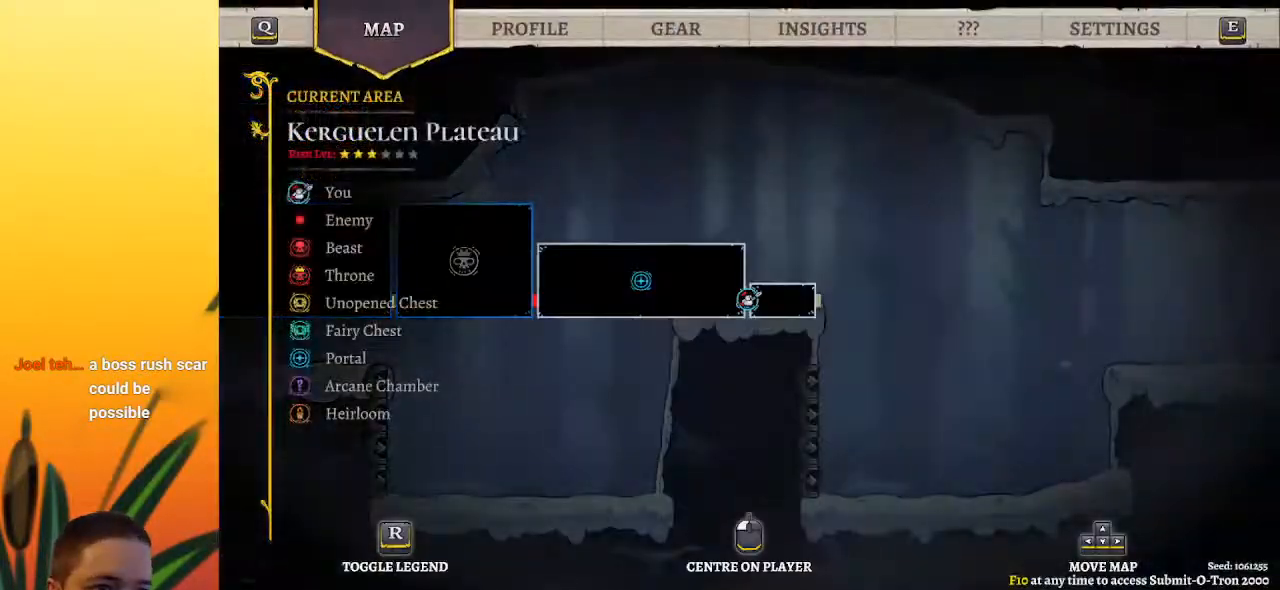
{"keys": ["right"], "events": [[317, "right", "down"]]}
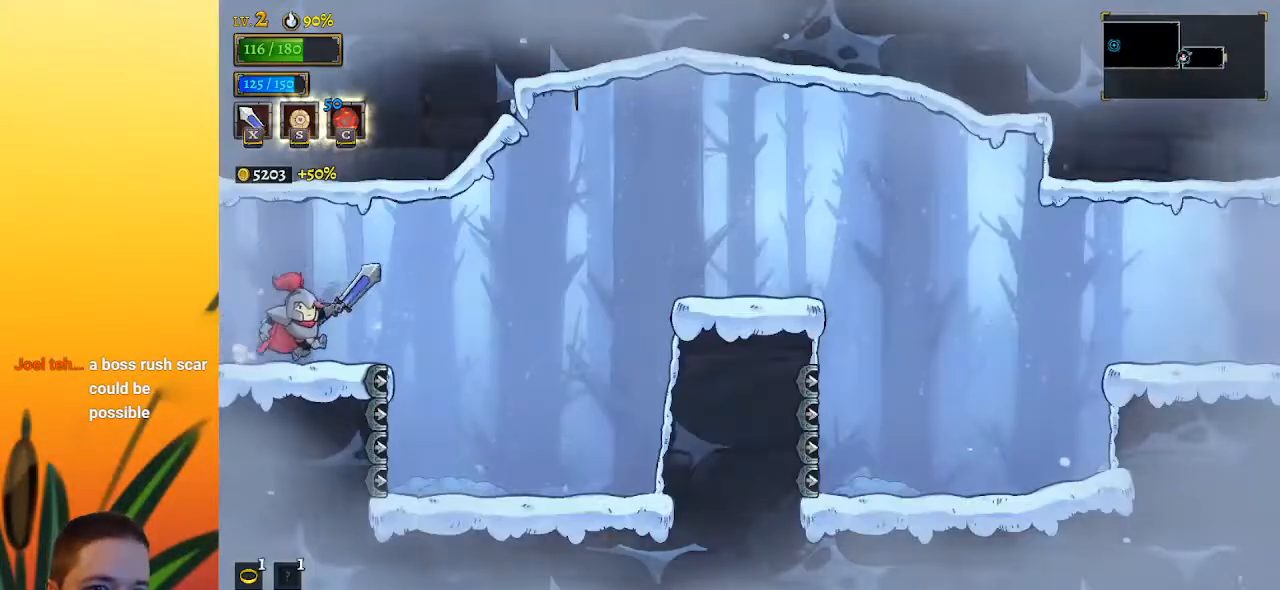
{"keys": ["right"], "events": [[100, "z", "down"], [300, "d", "down"], [300, "z", "up"], [433, "d", "up"]]}
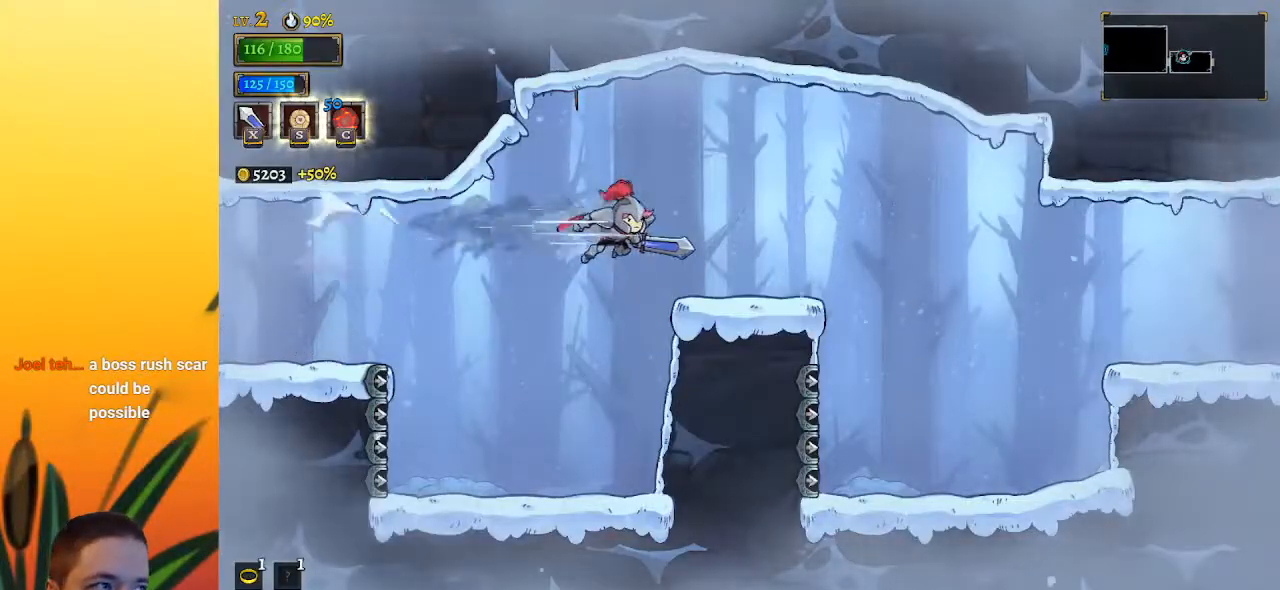
{"keys": ["d", "right"], "events": [[200, "right", "up"], [300, "right", "down"], [417, "d", "down"]]}
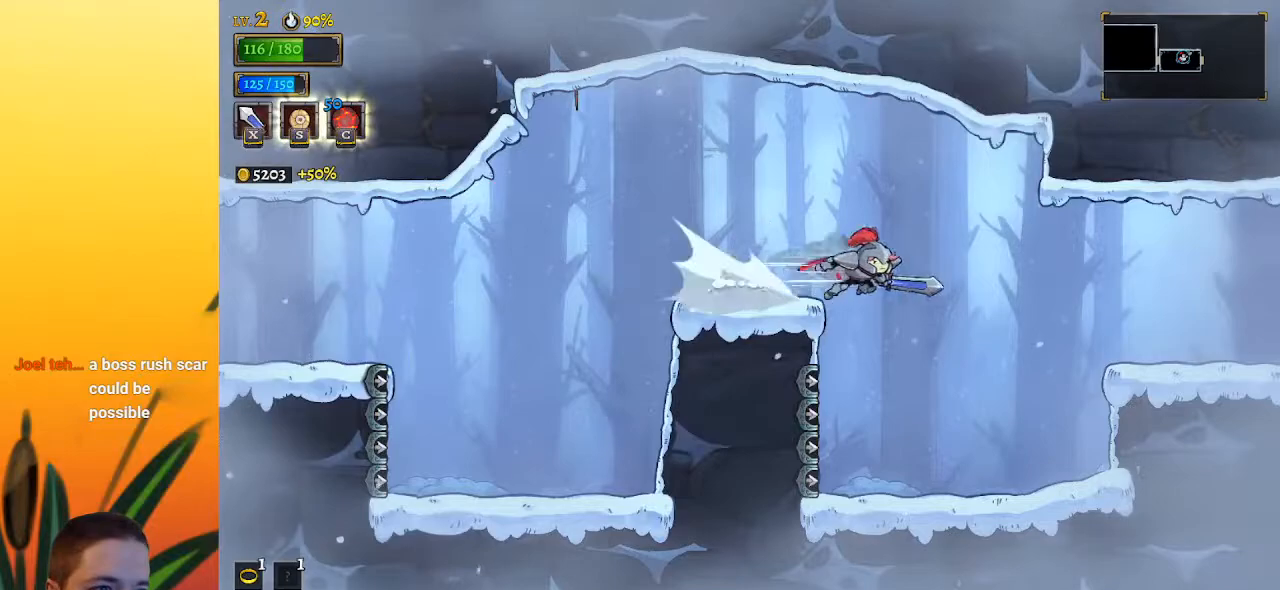
{"keys": ["right"], "events": [[83, "d", "up"]]}
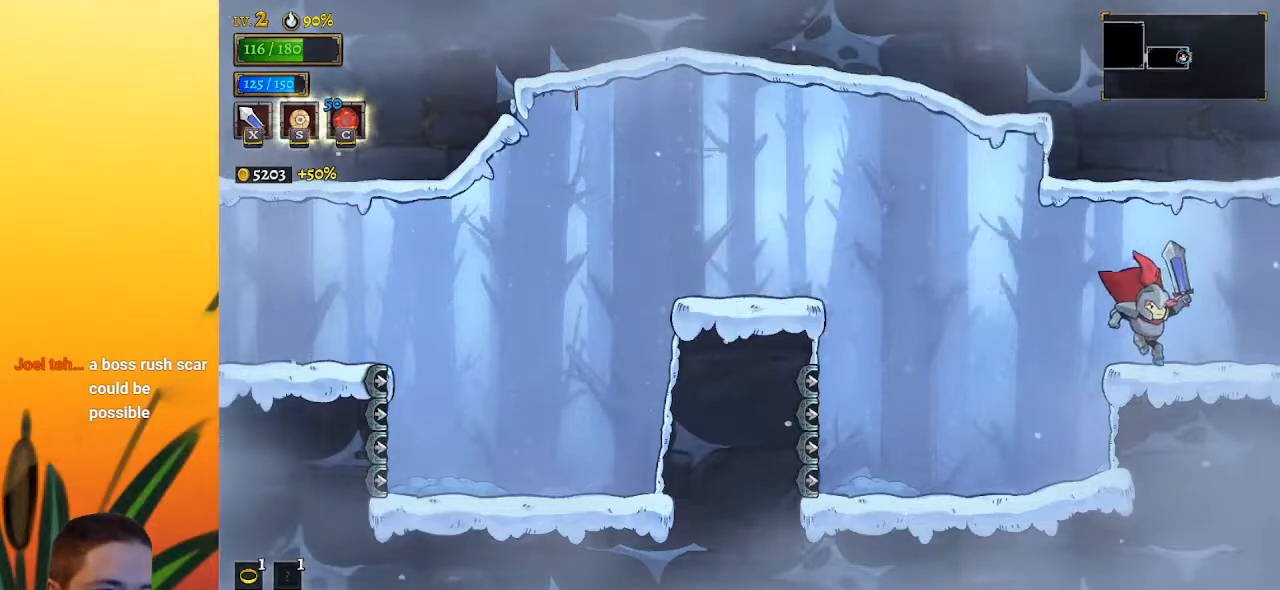
{"keys": [], "events": [[67, "d", "down"], [150, "d", "up"], [250, "right", "up"]]}
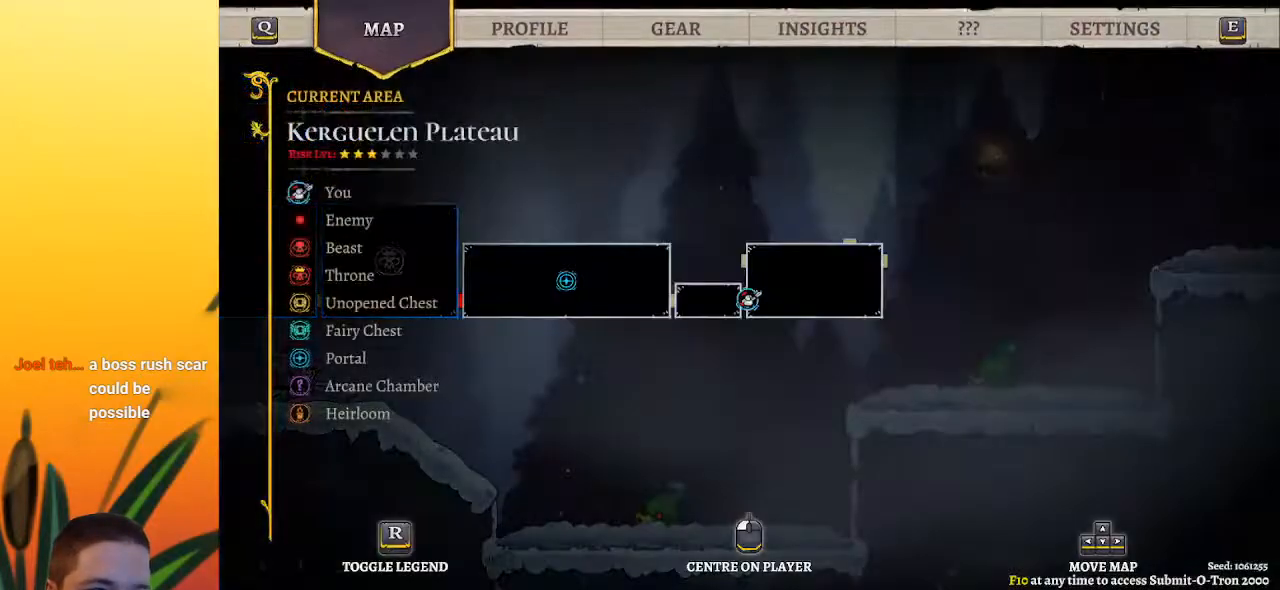
{"keys": ["right"], "events": [[367, "right", "down"]]}
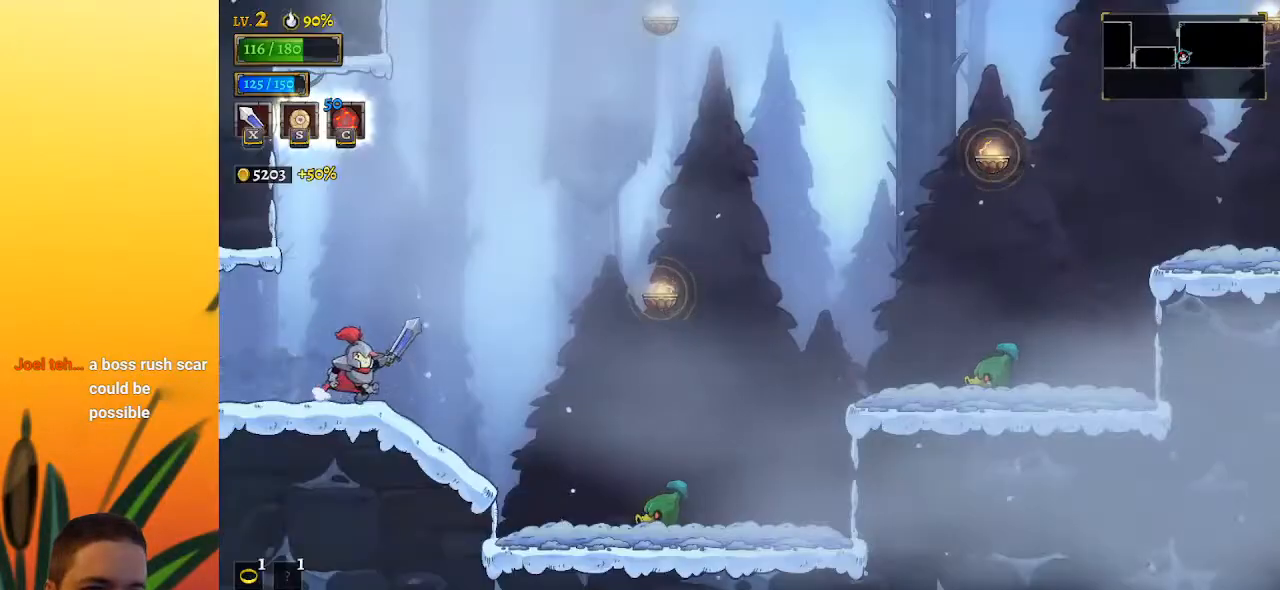
{"keys": ["d", "right", "z"], "events": [[50, "right", "up"], [183, "right", "down"], [317, "z", "down"], [500, "d", "down"]]}
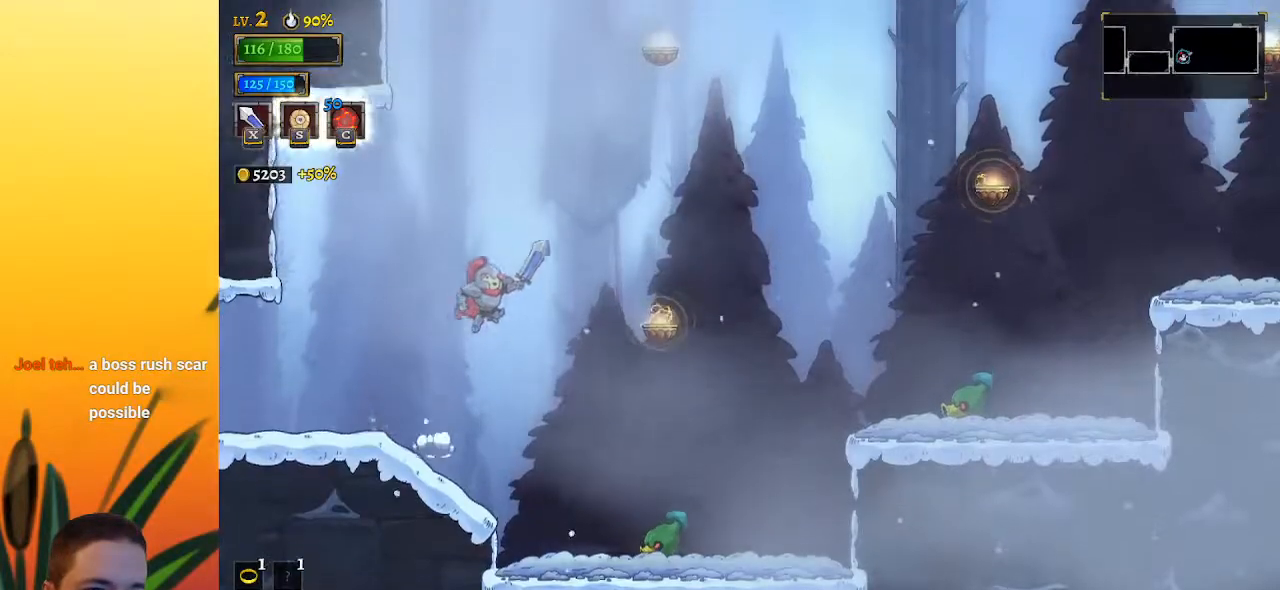
{"keys": ["d", "right"], "events": [[50, "z", "up"], [150, "down", "down"], [200, "d", "up"], [300, "down", "up"], [383, "d", "down"]]}
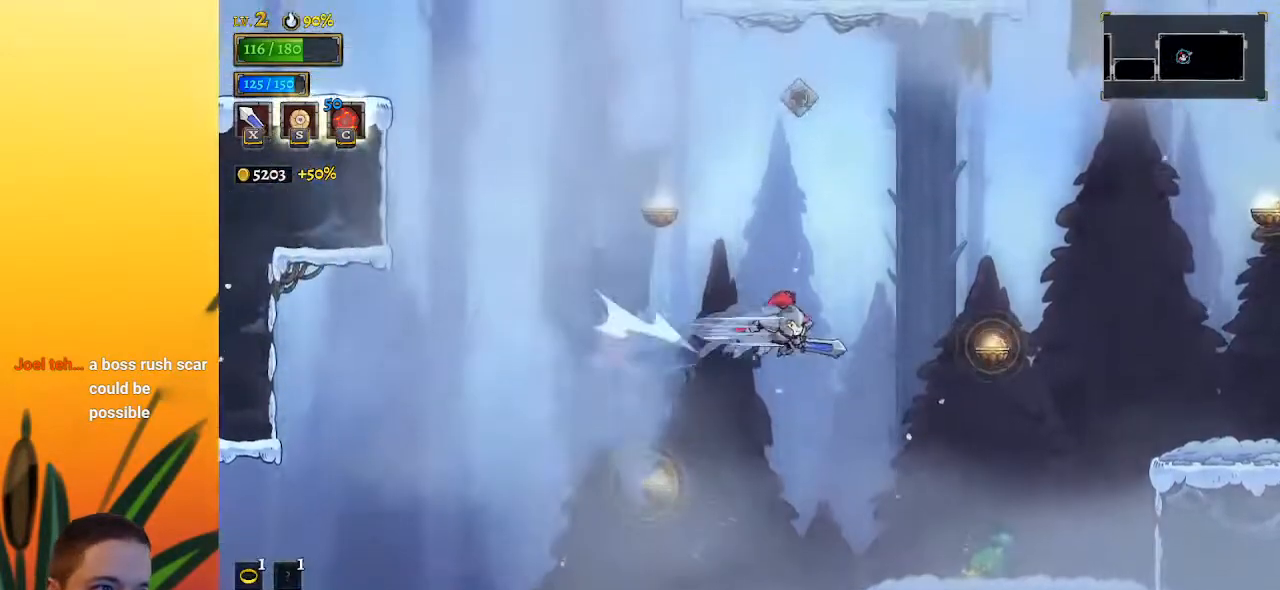
{"keys": ["right"], "events": [[83, "d", "up"], [267, "down", "down"], [400, "down", "up"]]}
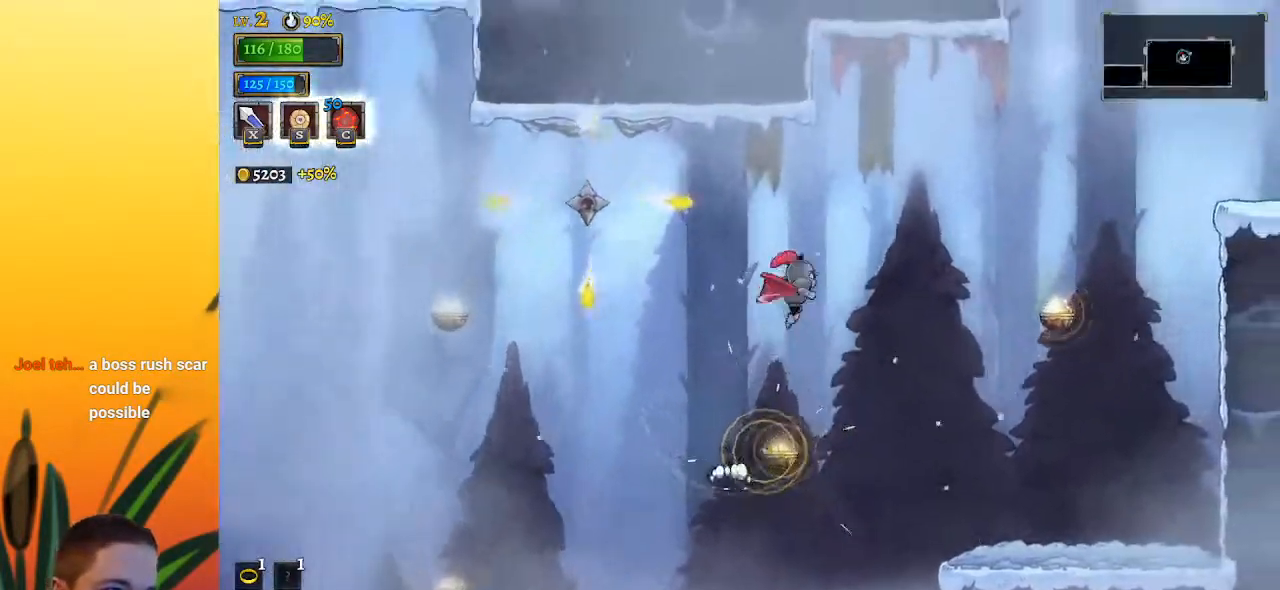
{"keys": ["right"], "events": [[83, "d", "down"], [233, "d", "up"], [367, "down", "down"], [500, "down", "up"]]}
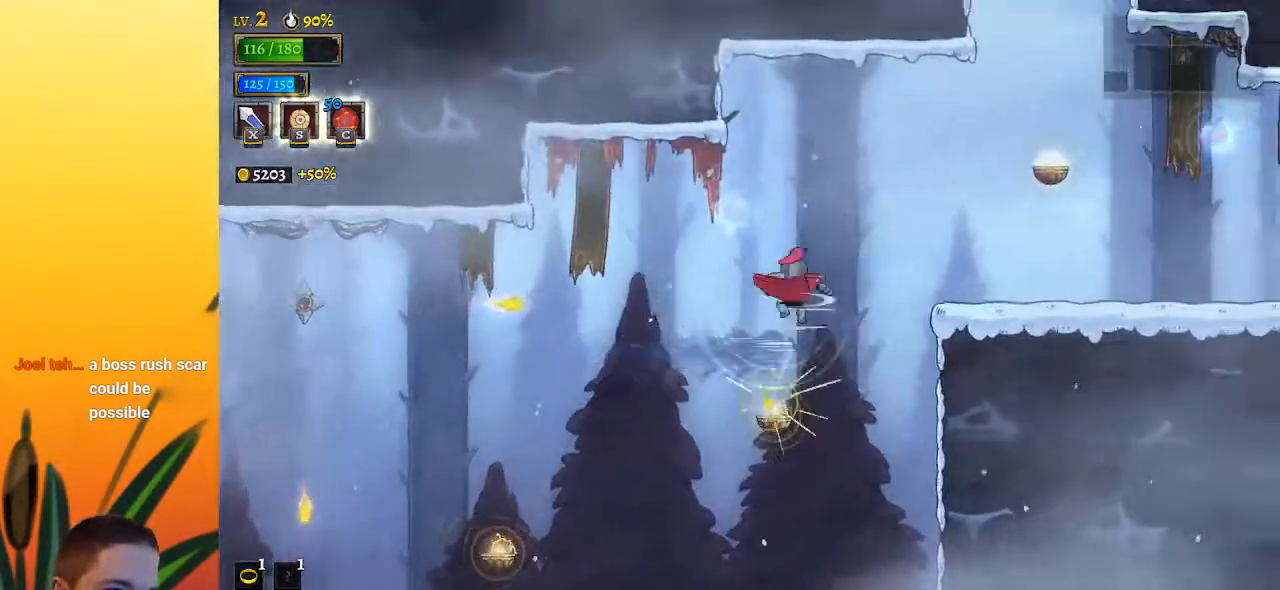
{"keys": ["d", "right"], "events": [[383, "d", "down"]]}
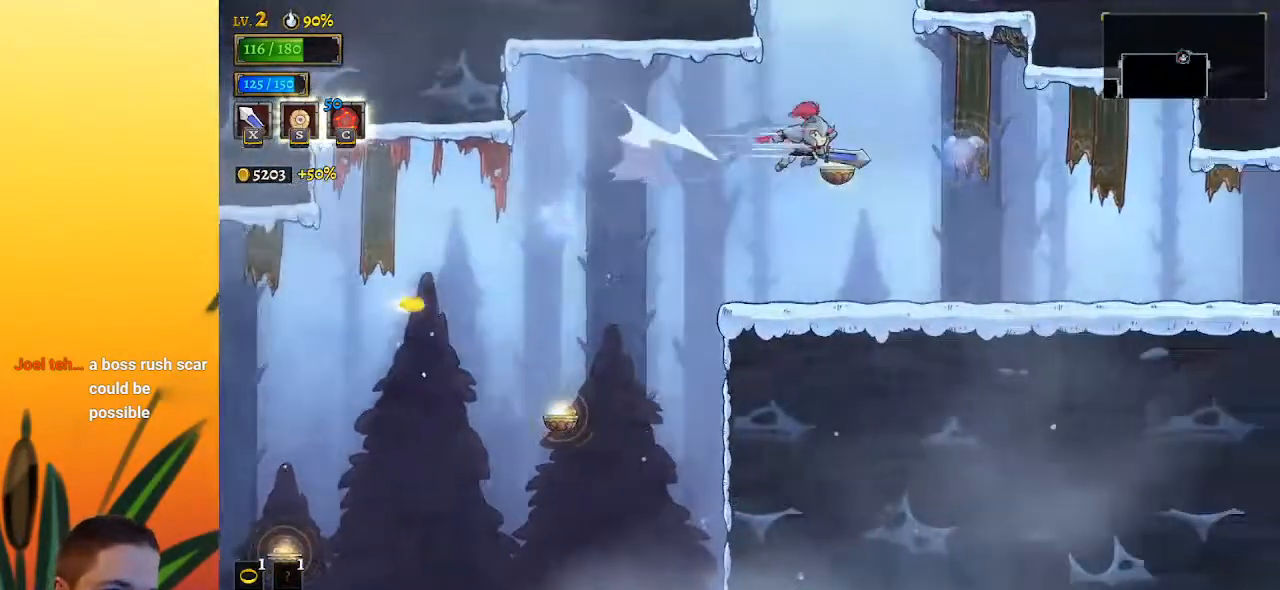
{"keys": [], "events": [[33, "d", "up"], [33, "down", "down"], [117, "right", "up"], [167, "down", "up"]]}
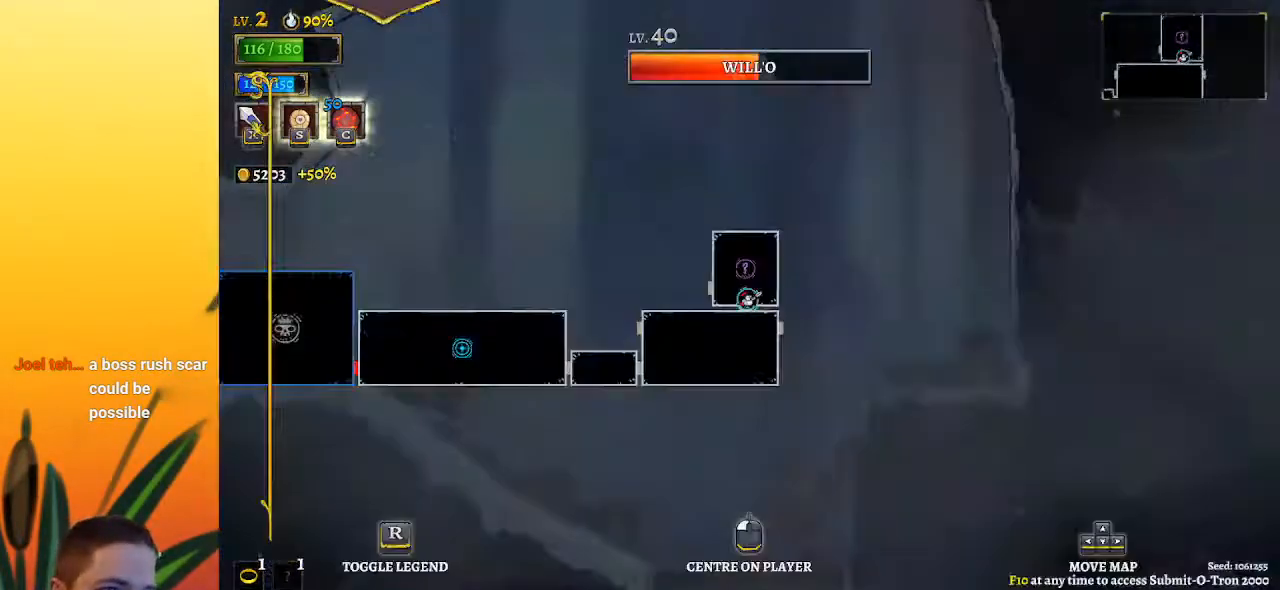
{"keys": [], "events": []}
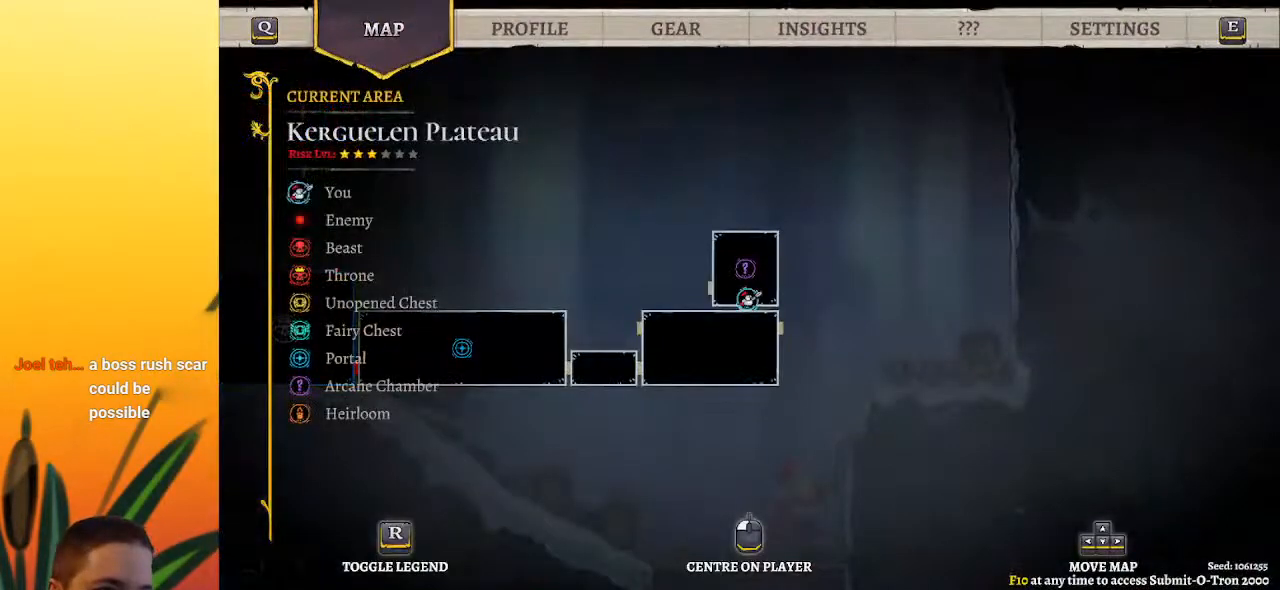
{"keys": ["left", "x"], "events": [[117, "left", "down"], [400, "left", "up"], [400, "x", "down"], [483, "left", "down"]]}
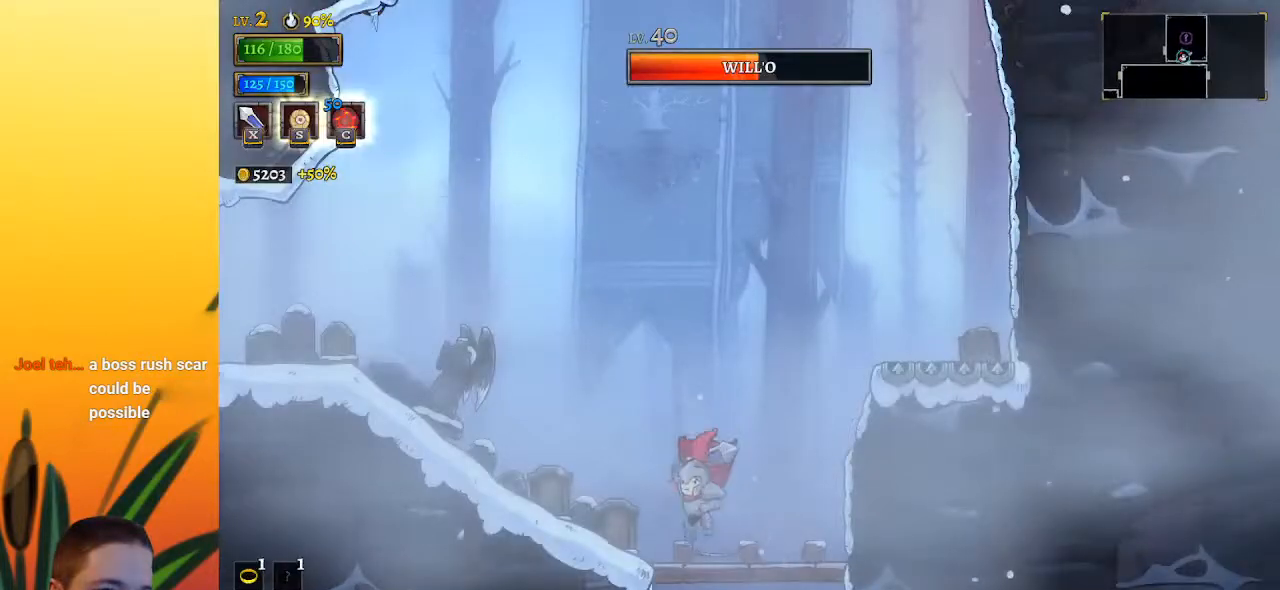
{"keys": ["right"], "events": [[33, "x", "up"], [367, "left", "up"], [400, "right", "down"]]}
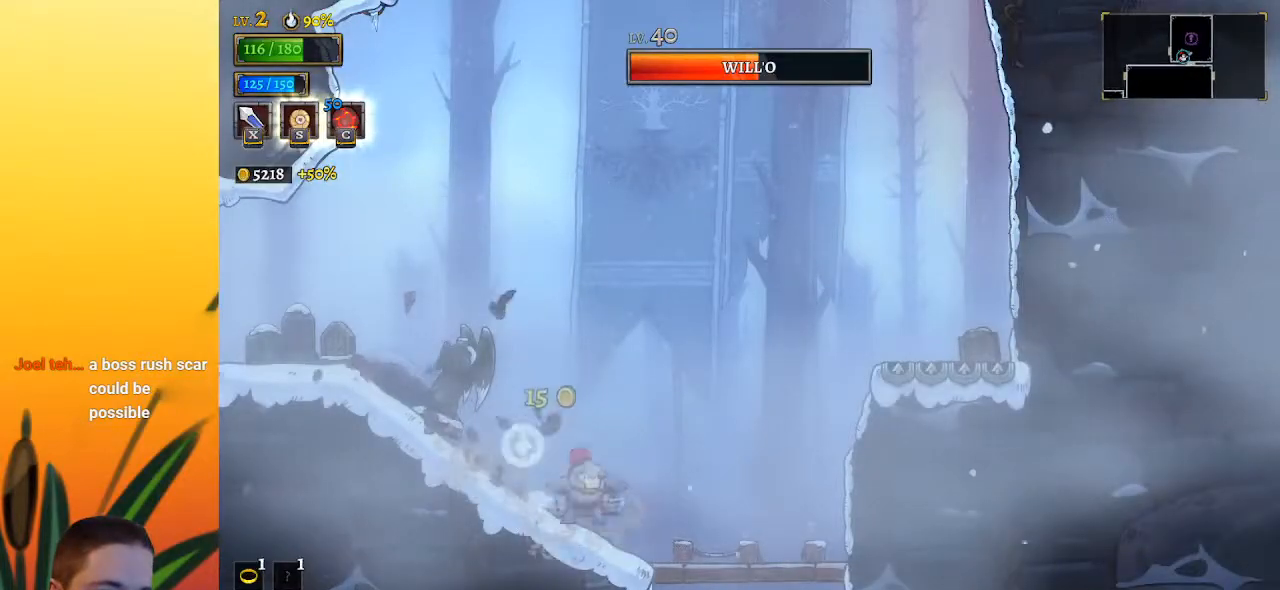
{"keys": ["right", "z"], "events": [[367, "z", "down"]]}
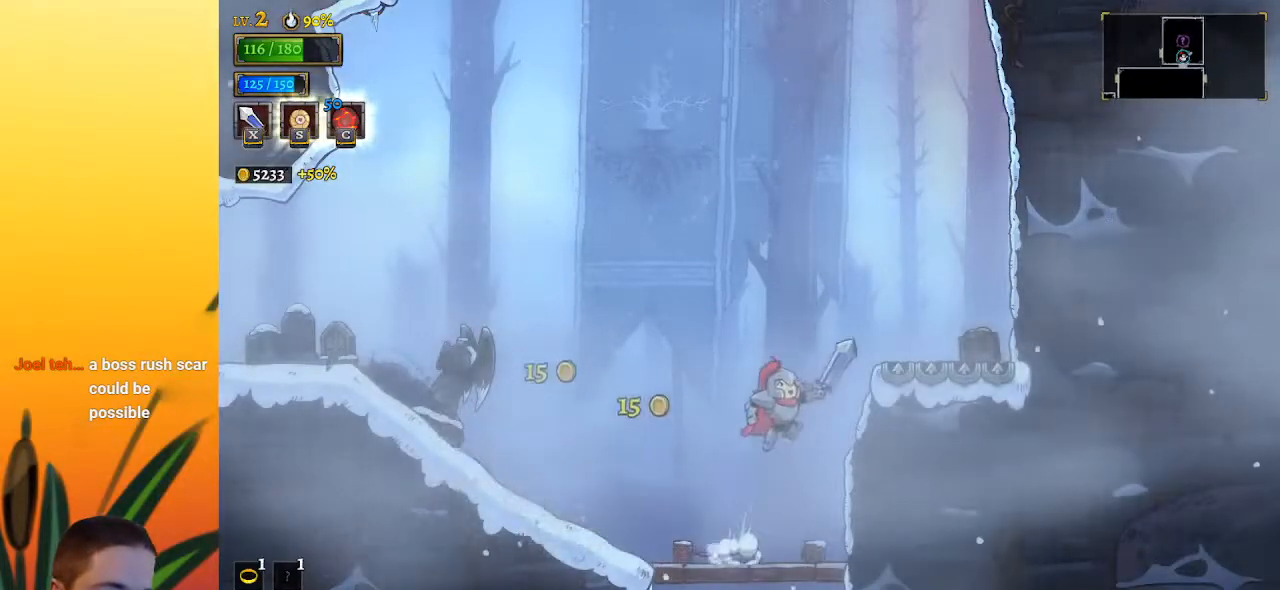
{"keys": ["left", "z"], "events": [[150, "z", "up"], [333, "right", "up"], [433, "left", "down"], [433, "z", "down"]]}
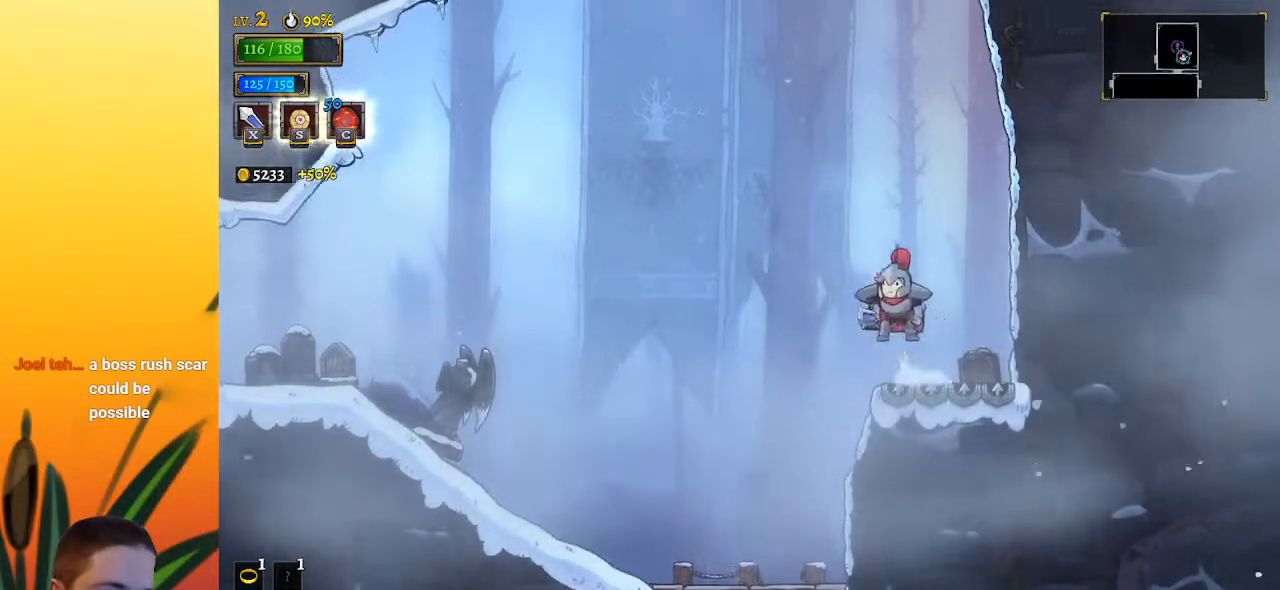
{"keys": ["down"], "events": [[83, "z", "up"], [167, "left", "up"], [400, "down", "down"]]}
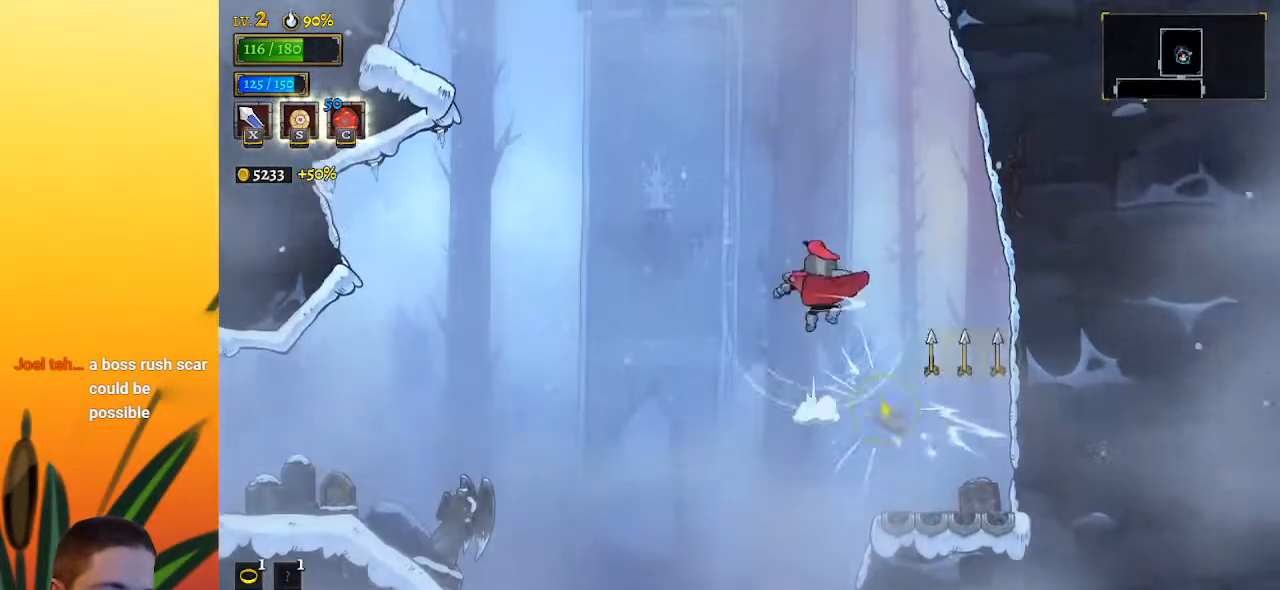
{"keys": ["down"], "events": [[33, "down", "up"], [233, "right", "down"], [317, "right", "up"], [367, "down", "down"]]}
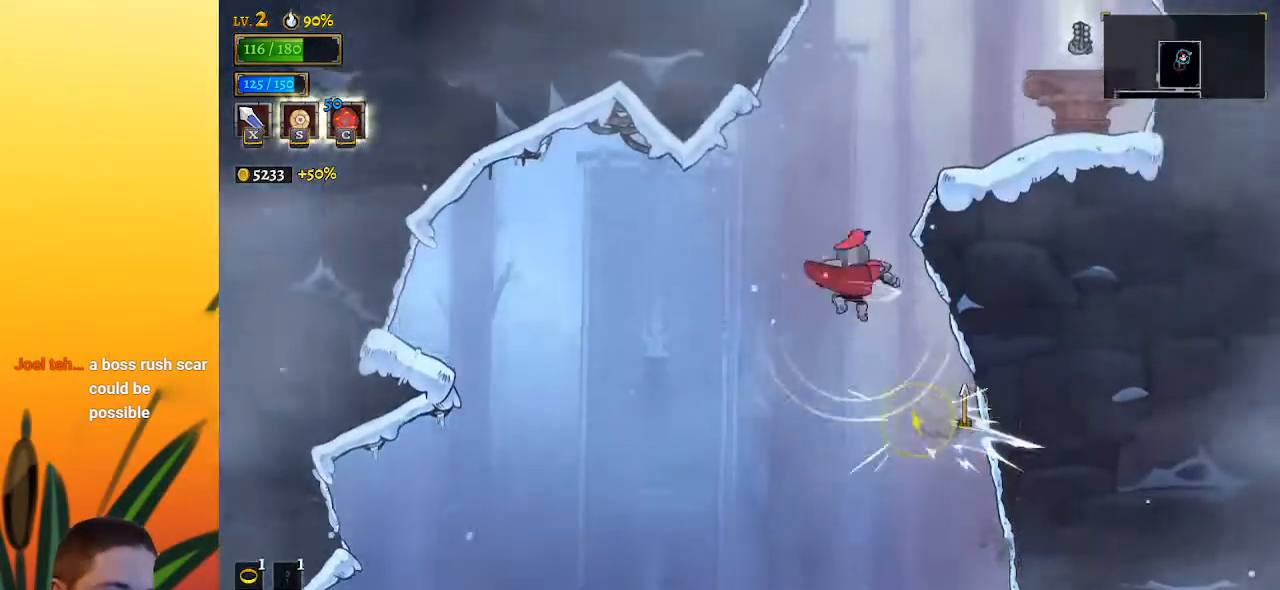
{"keys": ["right"], "events": [[50, "down", "up"], [283, "right", "down"]]}
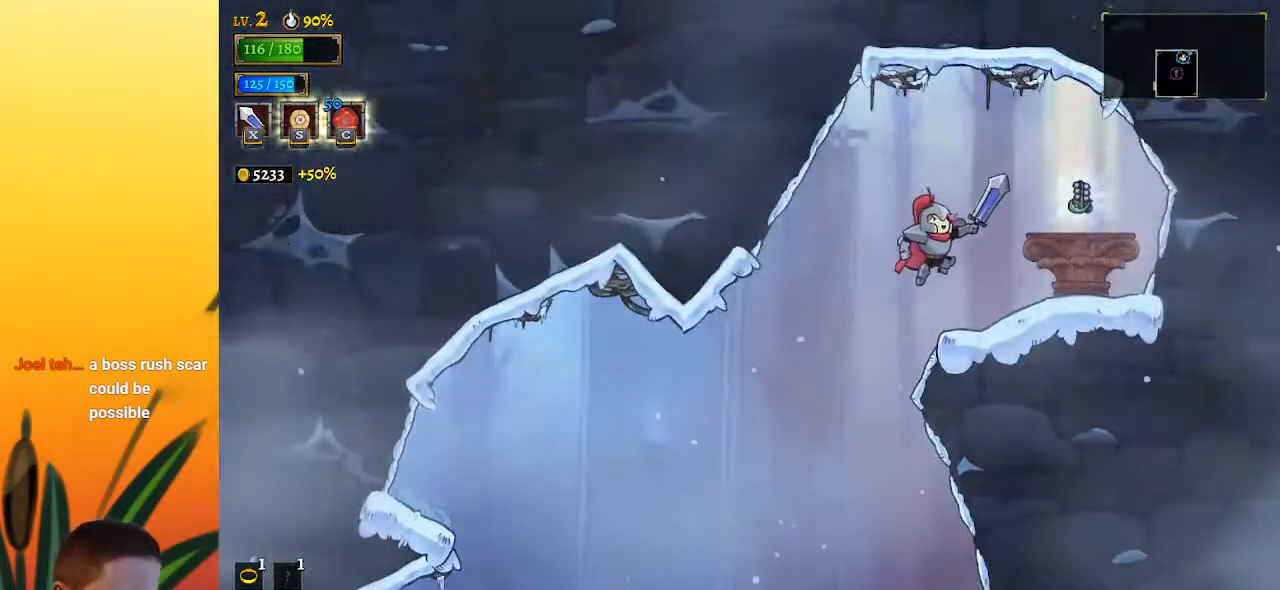
{"keys": [], "events": [[300, "up", "down"], [350, "right", "up"], [400, "up", "up"]]}
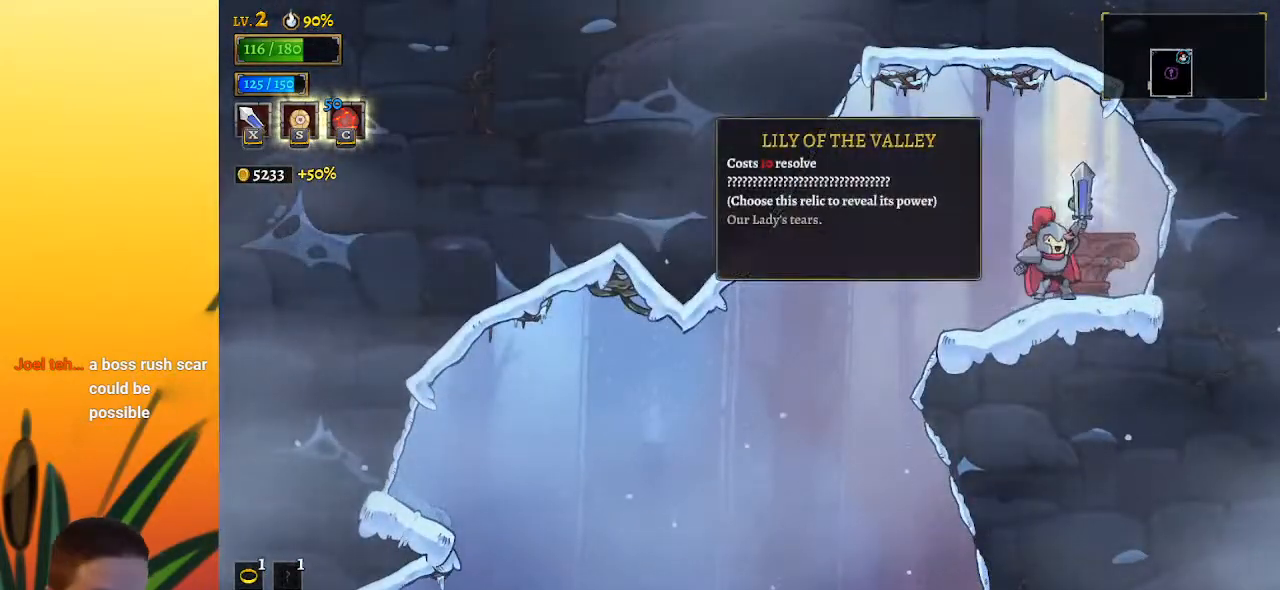
{"keys": [], "events": []}
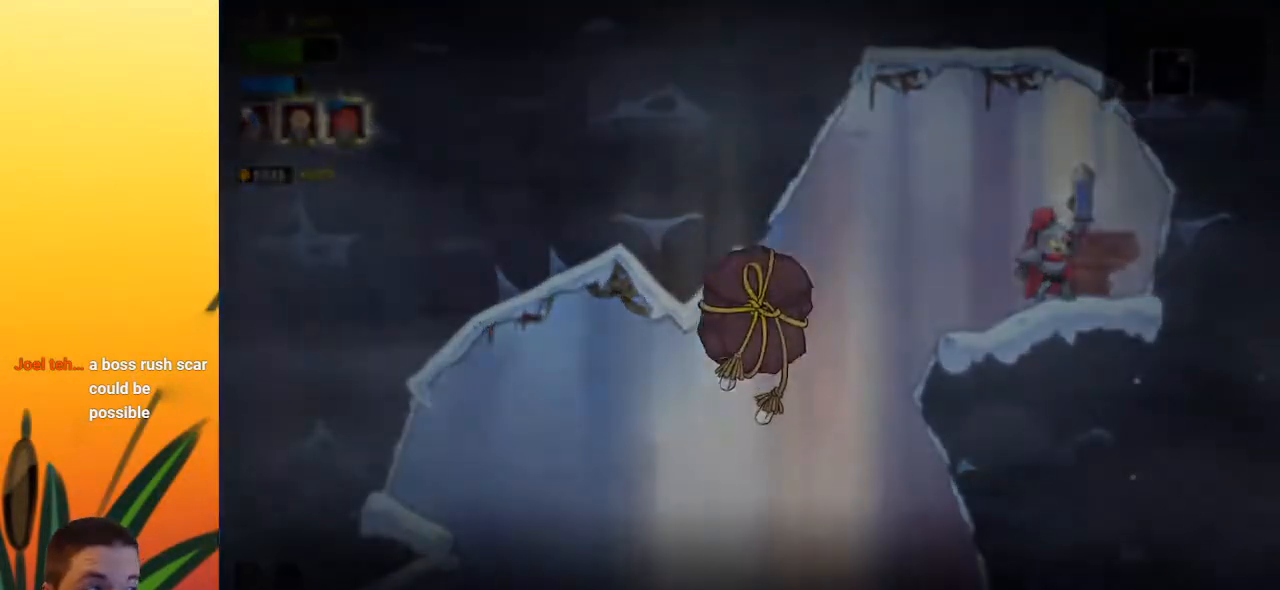
{"keys": [], "events": []}
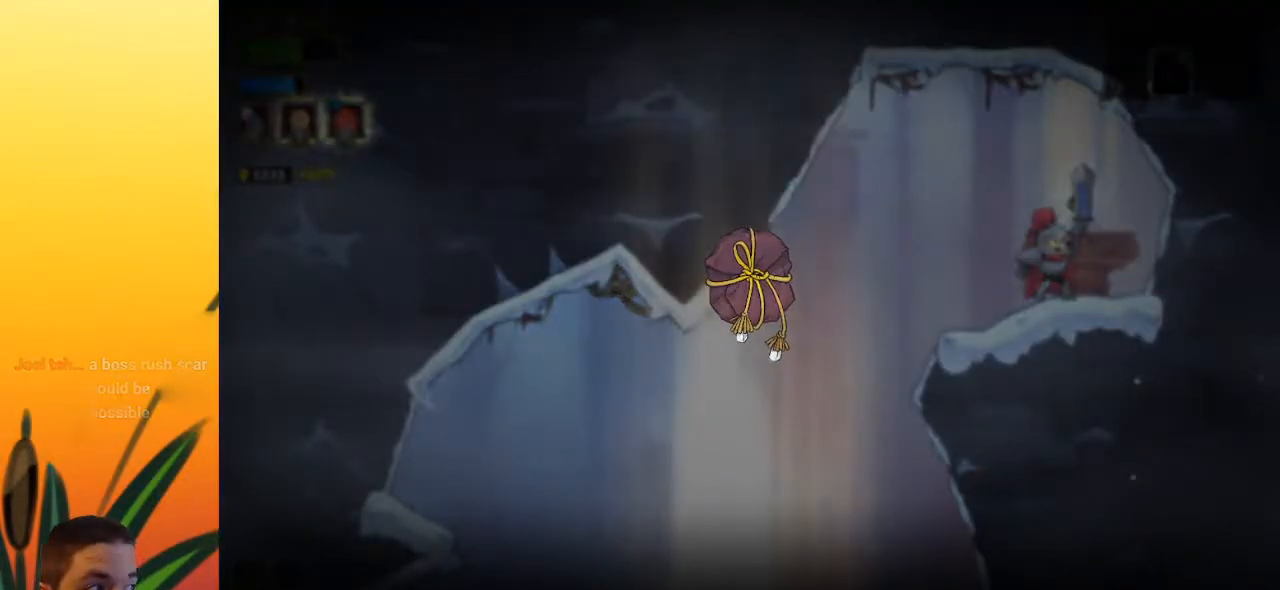
{"keys": [], "events": []}